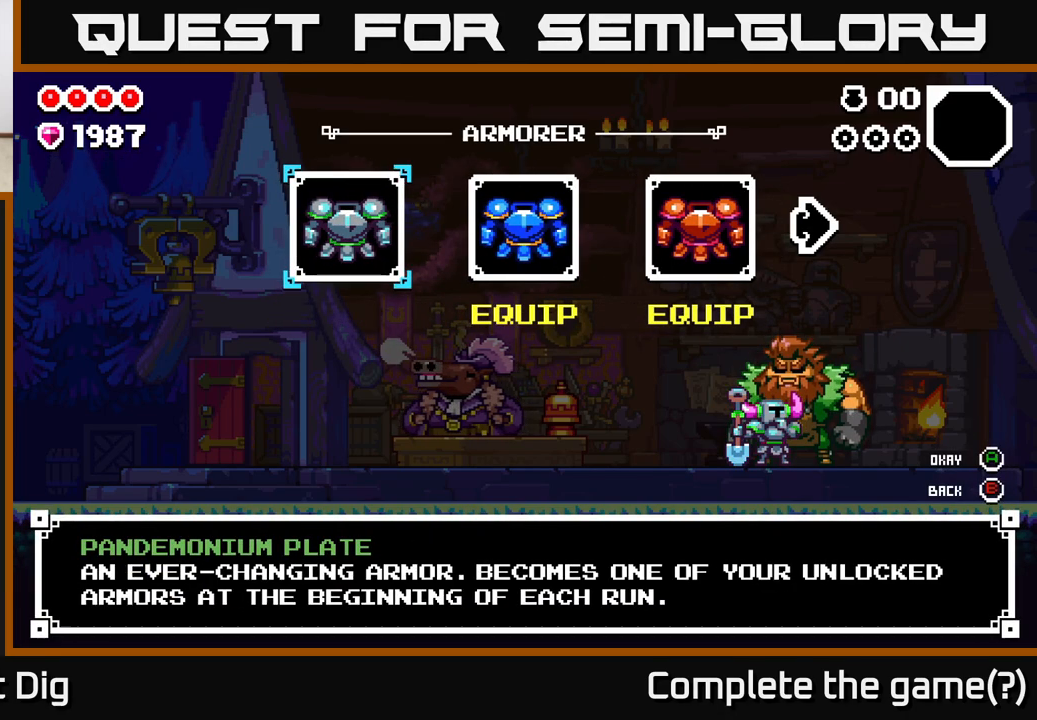
Gameplay with a controller (Xbox layout); each line is a JSON object with the inputs held at the frame after it. "events" lists button and stick changes between this image and that frame as [ms after this image, input, new state], when the widget could be followed in between.
{"buttons": ["X"], "left_stick": "center", "right_stick": "center", "events": [[267, "X", "down"]]}
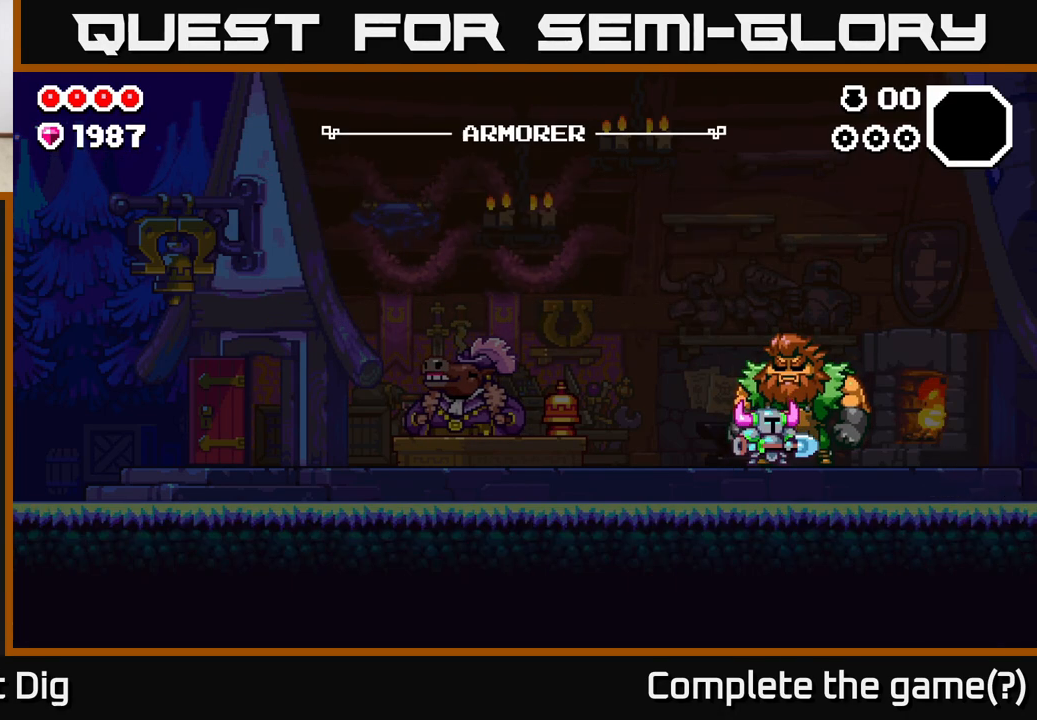
{"buttons": [], "left_stick": "center", "right_stick": "center", "events": [[17, "X", "up"]]}
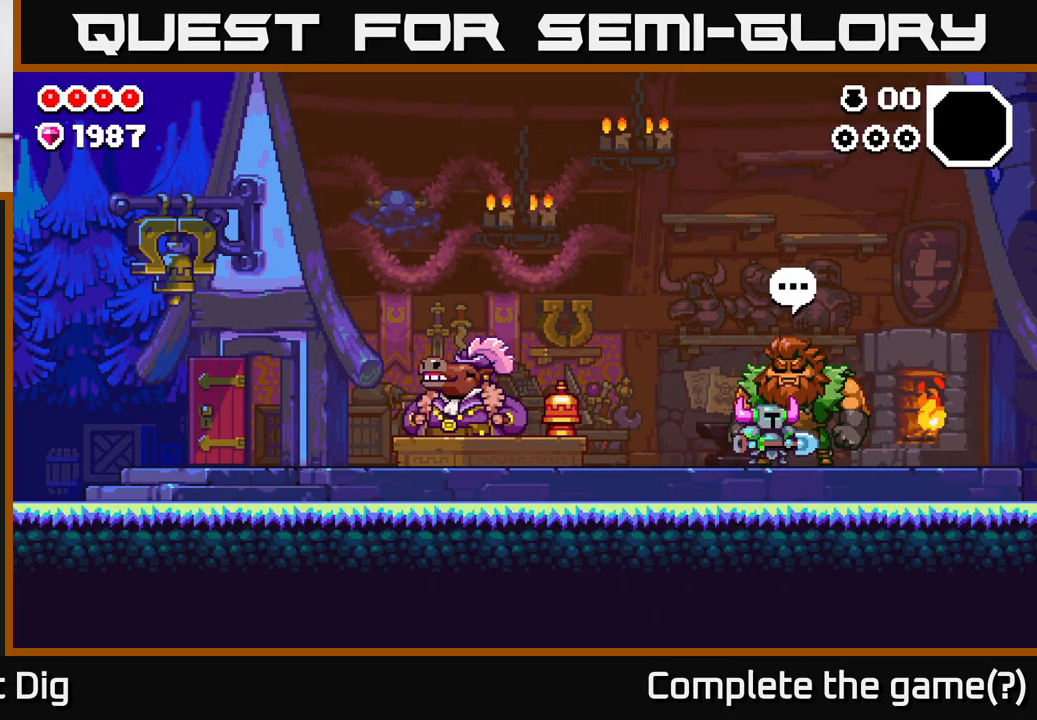
{"buttons": ["A"], "left_stick": "center", "right_stick": "center", "events": [[133, "X", "down"], [250, "X", "up"], [483, "A", "down"]]}
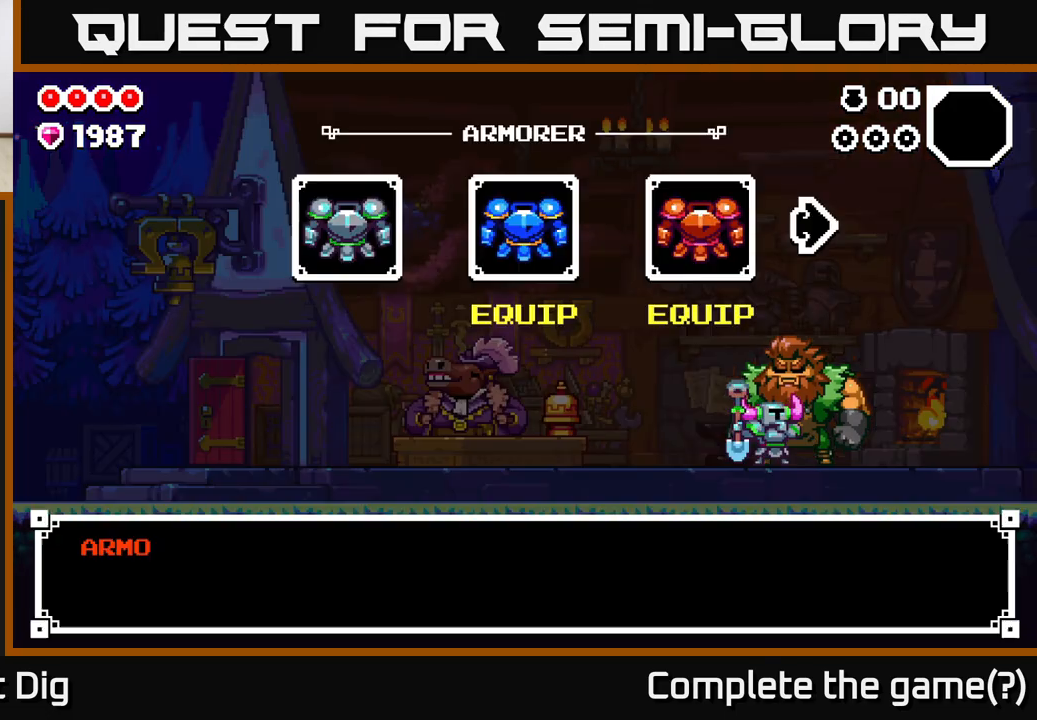
{"buttons": [], "left_stick": "center", "right_stick": "center", "events": [[67, "A", "up"]]}
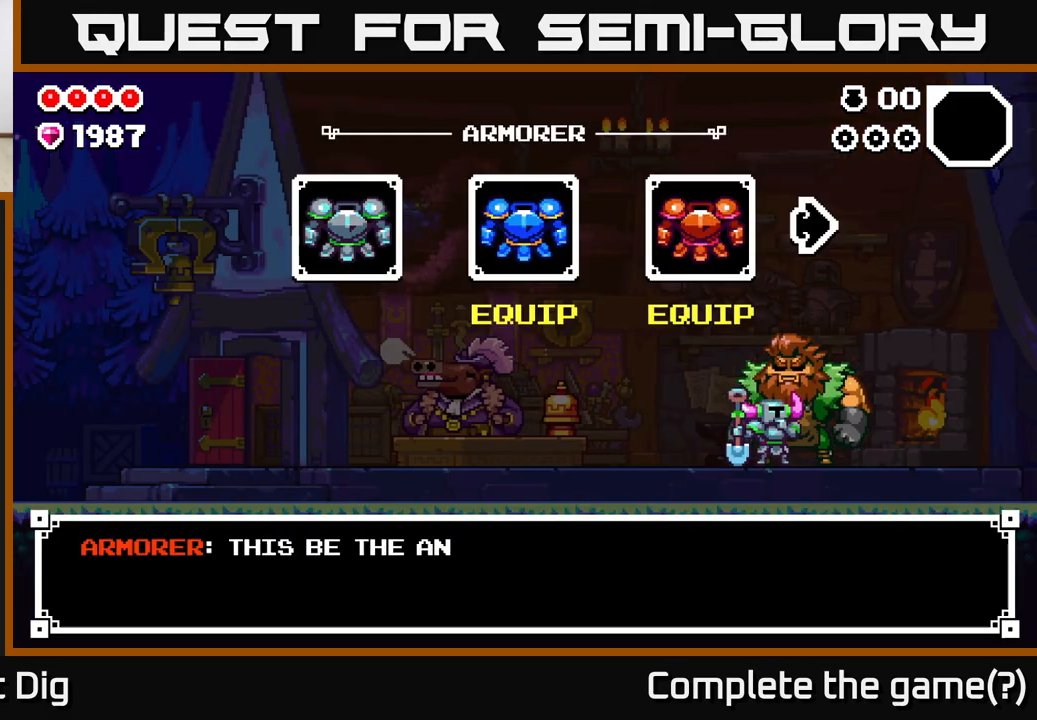
{"buttons": [], "left_stick": "center", "right_stick": "center", "events": [[67, "left_stick", "right"], [167, "left_stick", "center"], [367, "left_stick", "right"], [500, "left_stick", "center"]]}
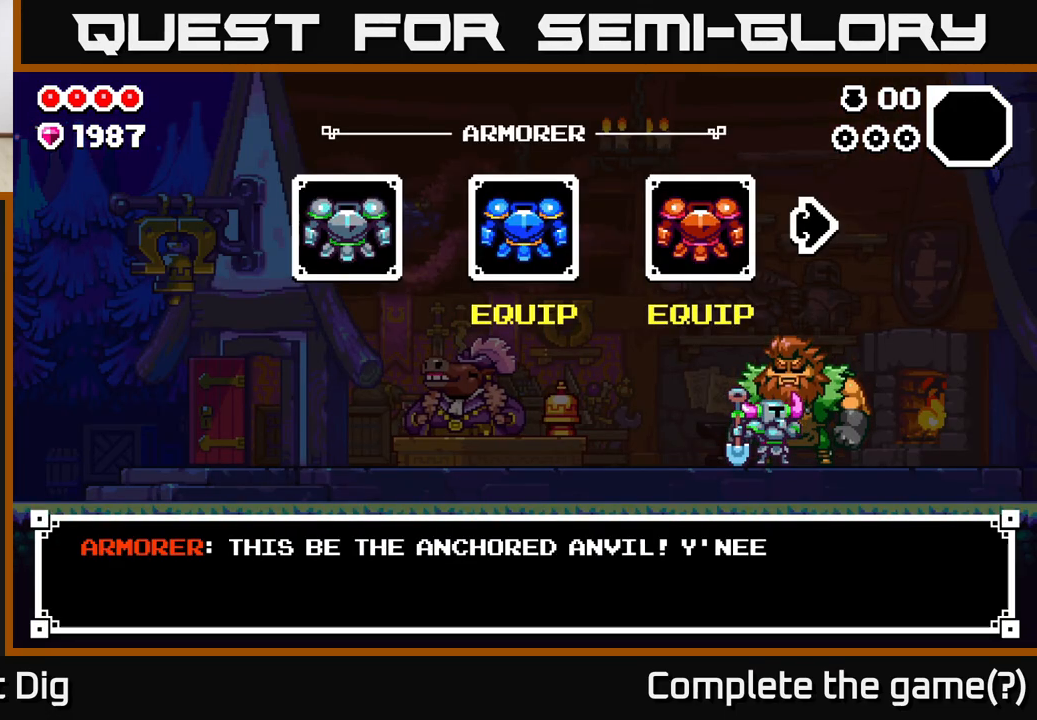
{"buttons": [], "left_stick": "right", "right_stick": "center", "events": [[133, "A", "down"], [233, "A", "up"], [383, "left_stick", "right"]]}
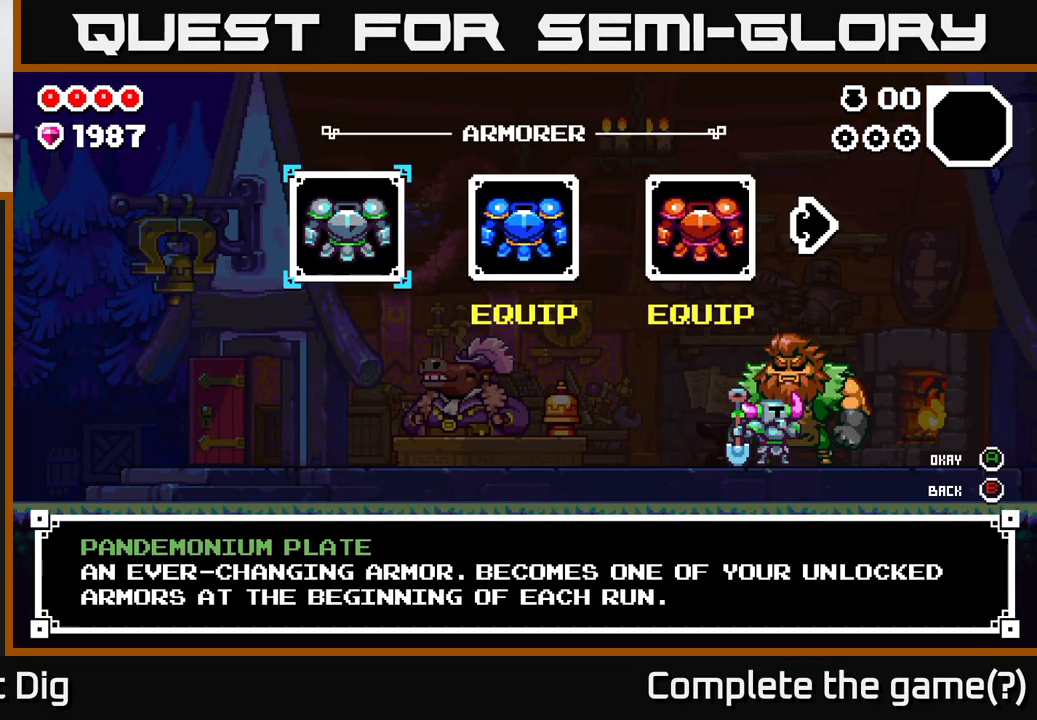
{"buttons": [], "left_stick": "center", "right_stick": "center", "events": [[17, "left_stick", "center"], [117, "left_stick", "right"], [283, "left_stick", "center"]]}
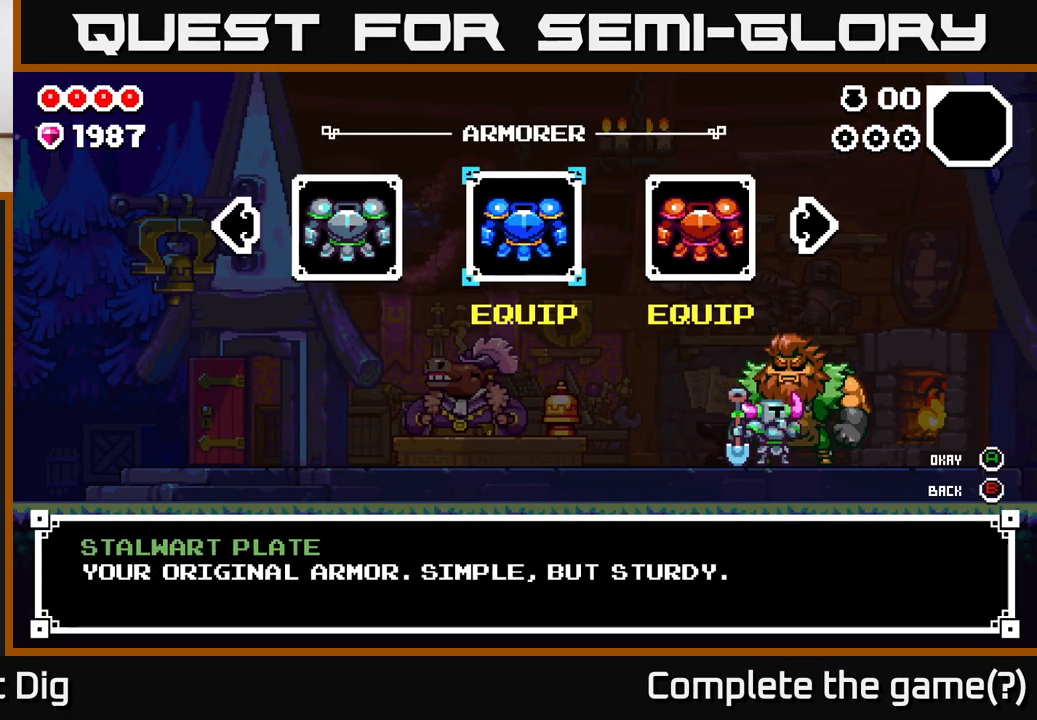
{"buttons": [], "left_stick": "right", "right_stick": "center", "events": [[183, "left_stick", "right"], [317, "left_stick", "center"], [400, "left_stick", "right"]]}
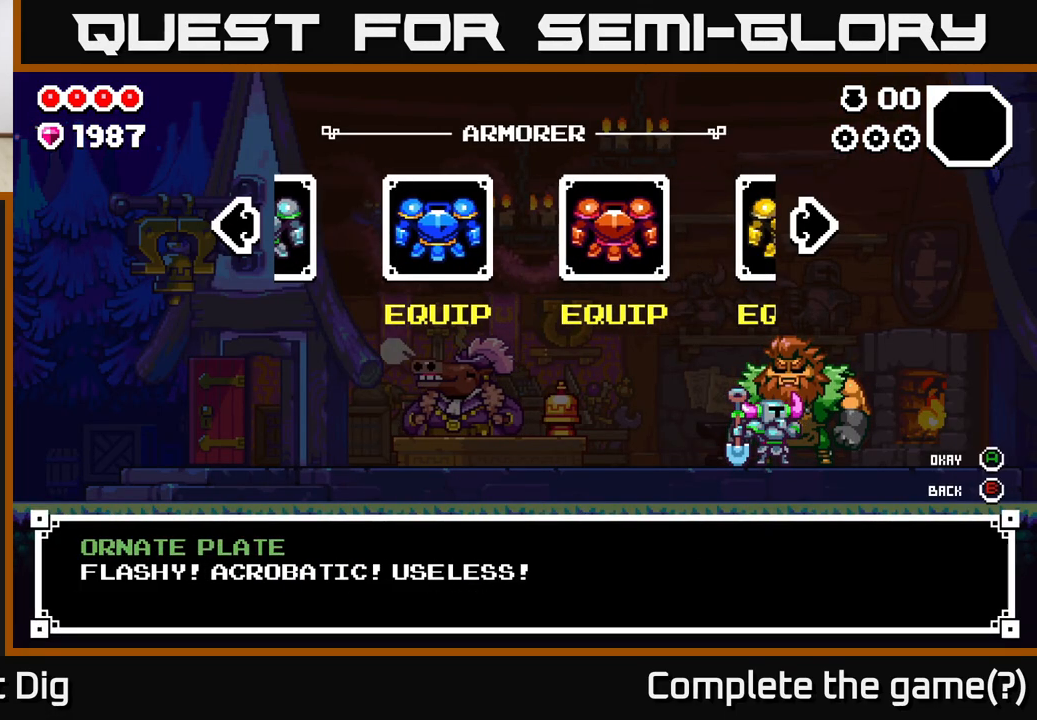
{"buttons": [], "left_stick": "right", "right_stick": "center", "events": [[50, "left_stick", "center"], [500, "left_stick", "right"]]}
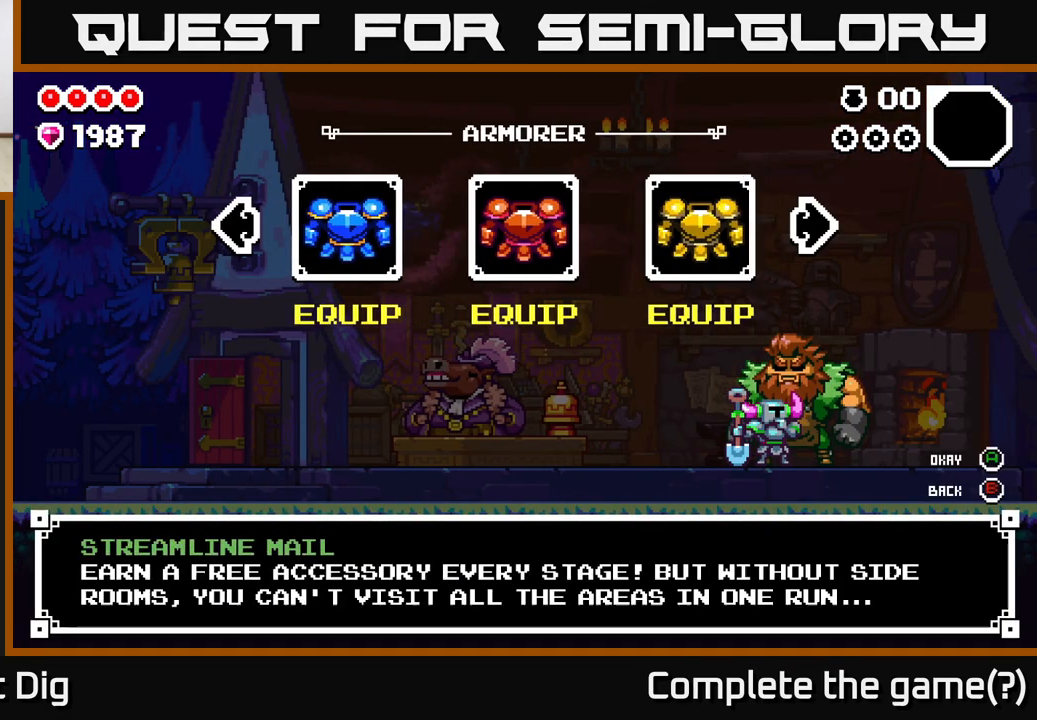
{"buttons": [], "left_stick": "right", "right_stick": "center", "events": [[167, "left_stick", "center"], [233, "left_stick", "right"], [367, "left_stick", "center"], [417, "left_stick", "right"]]}
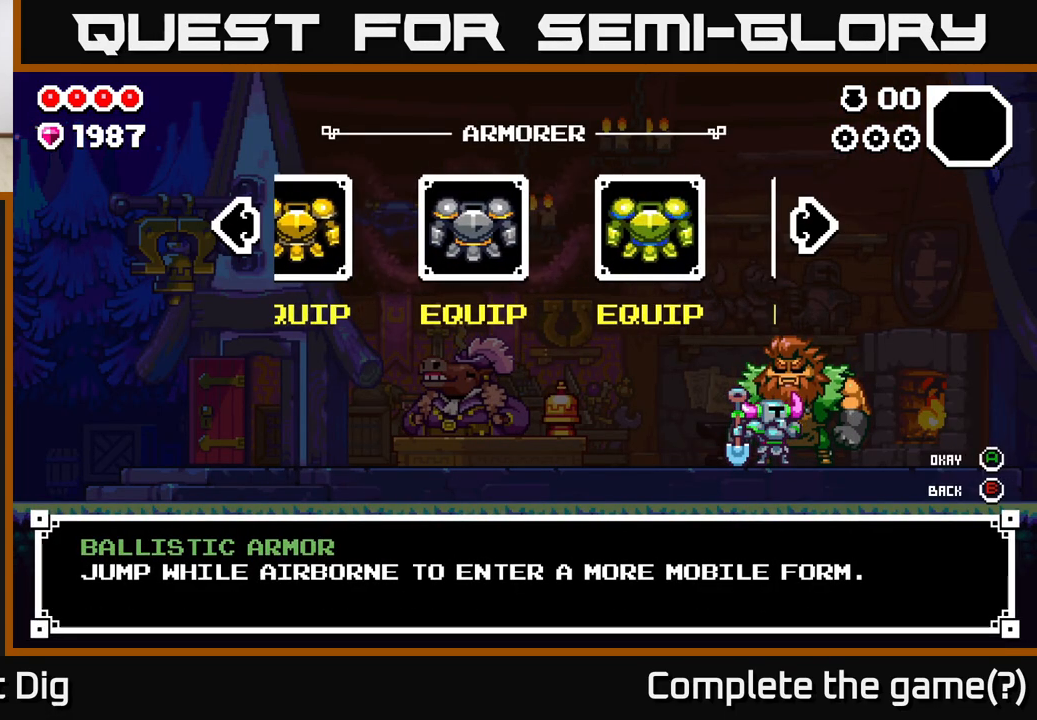
{"buttons": [], "left_stick": "right", "right_stick": "center", "events": [[50, "left_stick", "center"], [100, "left_stick", "right"], [250, "left_stick", "center"], [300, "left_stick", "right"], [433, "left_stick", "center"], [483, "left_stick", "right"]]}
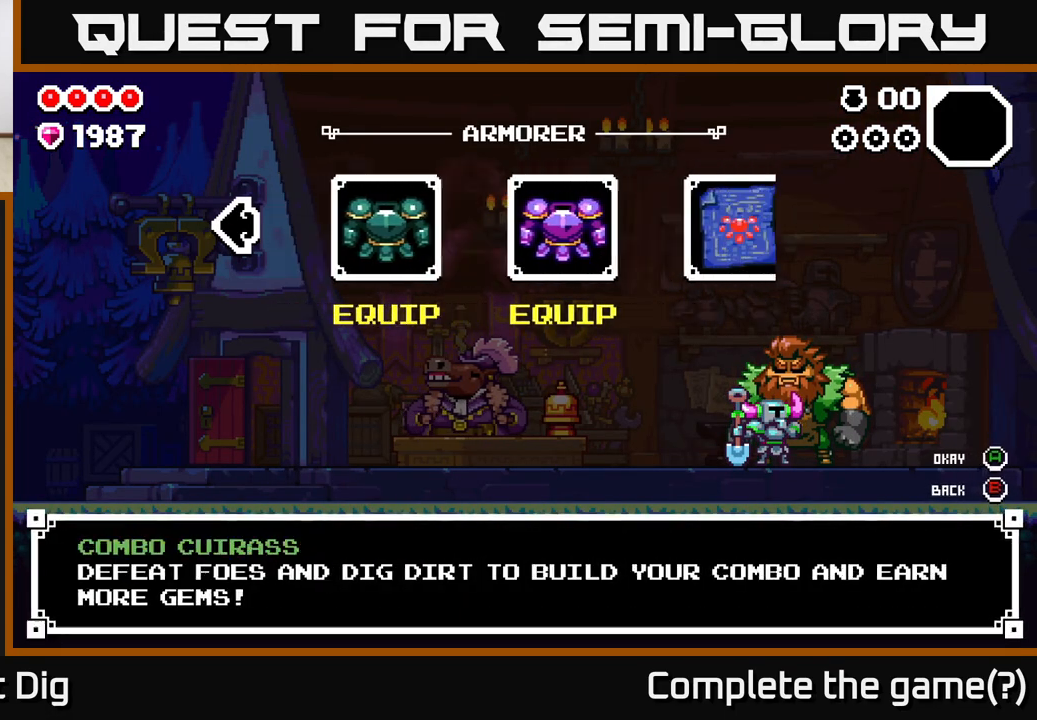
{"buttons": [], "left_stick": "center", "right_stick": "center", "events": [[117, "left_stick", "center"], [183, "left_stick", "right"], [350, "left_stick", "center"]]}
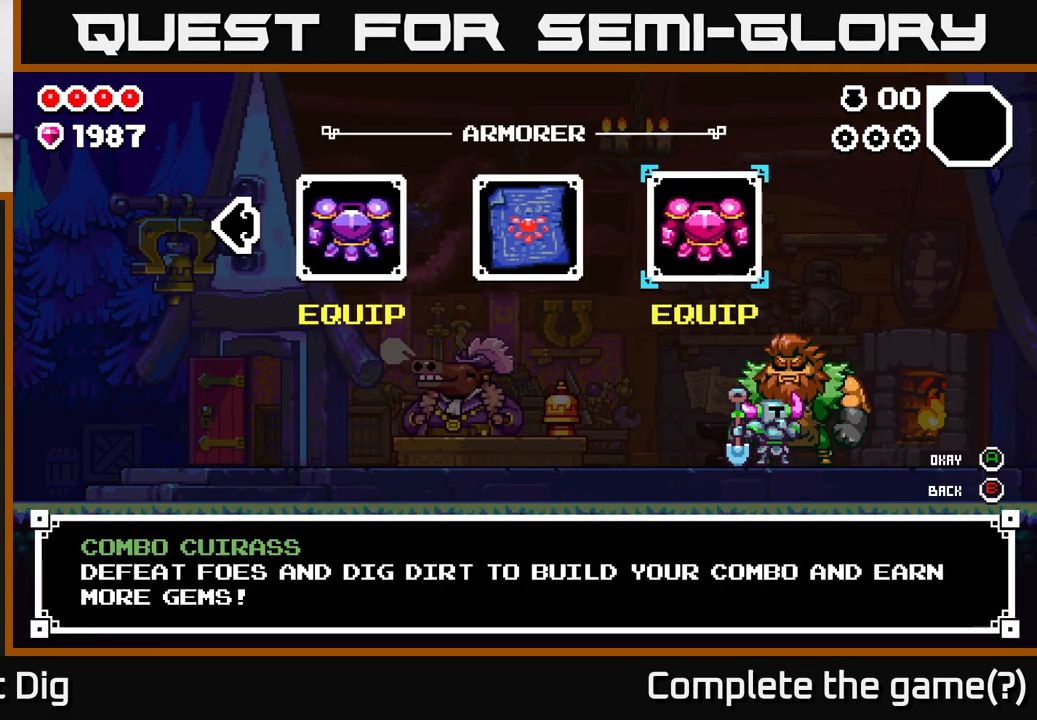
{"buttons": ["A"], "left_stick": "center", "right_stick": "center", "events": [[133, "A", "down"], [217, "A", "up"], [483, "A", "down"]]}
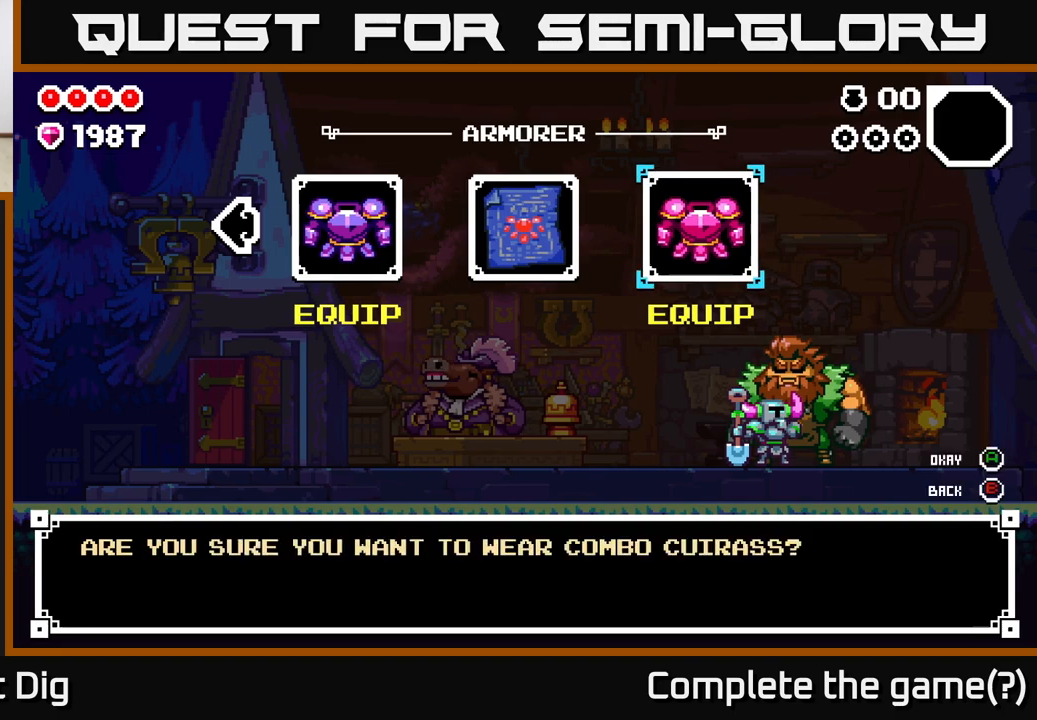
{"buttons": [], "left_stick": "center", "right_stick": "center", "events": [[67, "A", "up"], [233, "A", "down"], [333, "A", "up"]]}
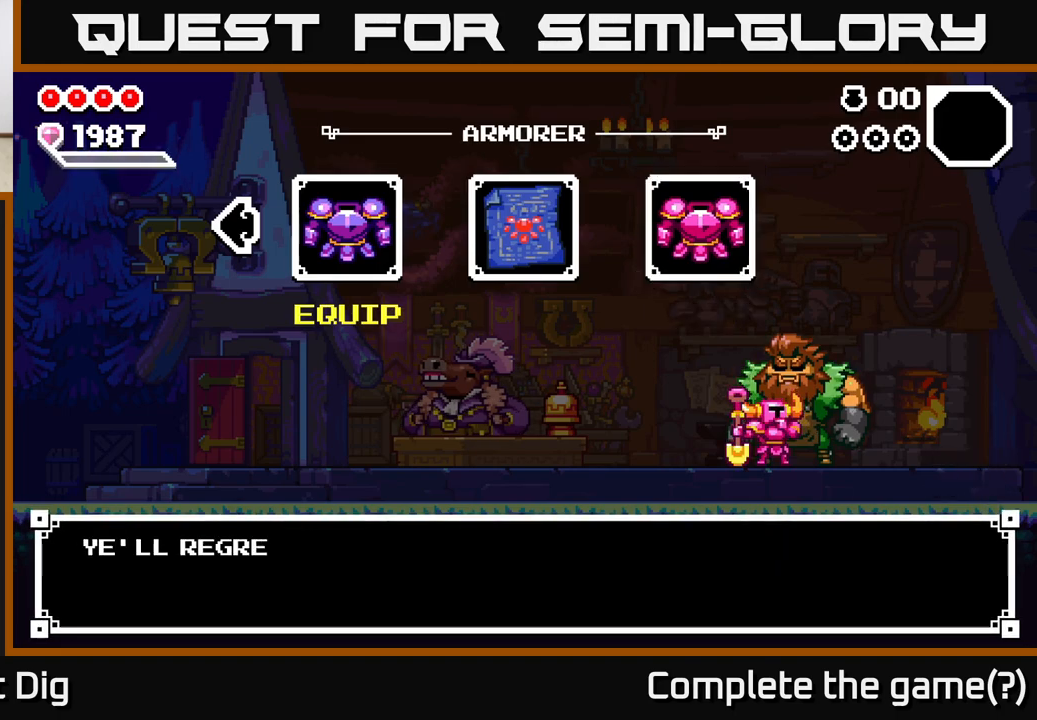
{"buttons": ["X"], "left_stick": "center", "right_stick": "center", "events": [[150, "X", "down"], [233, "X", "up"], [433, "X", "down"]]}
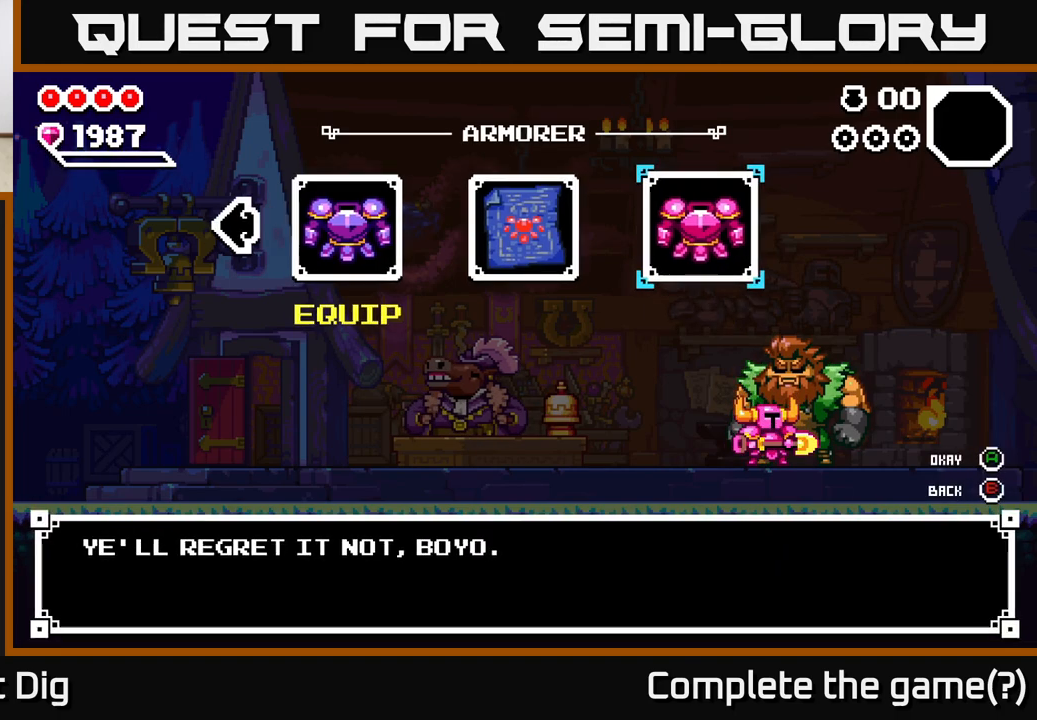
{"buttons": [], "left_stick": "left", "right_stick": "center", "events": [[33, "X", "up"], [333, "left_stick", "left"]]}
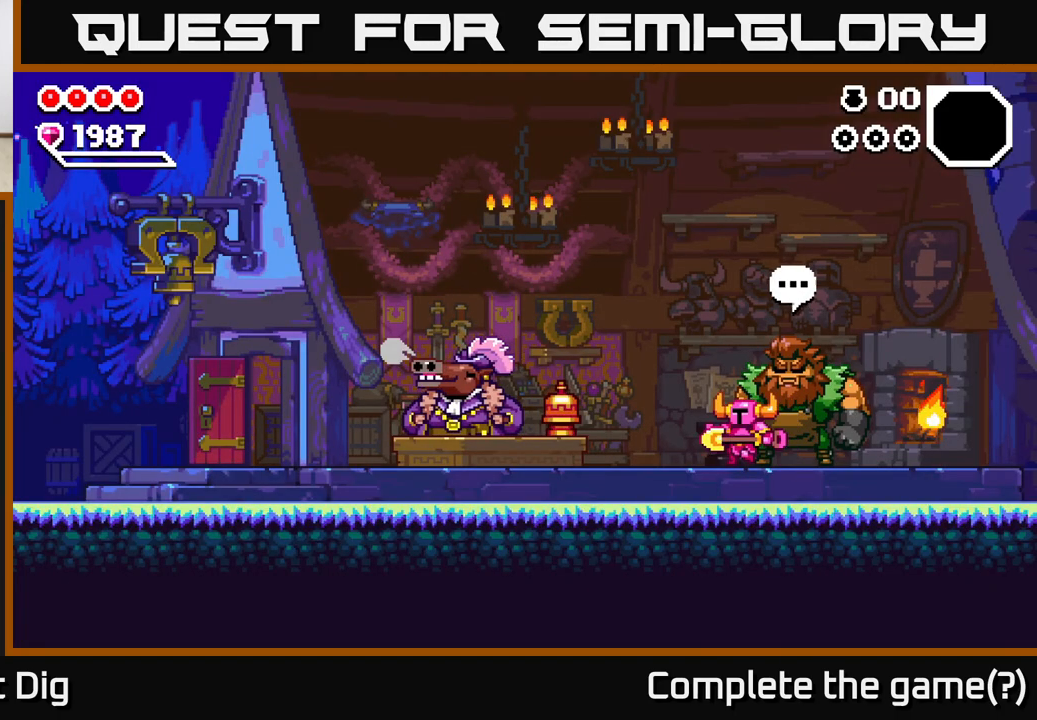
{"buttons": [], "left_stick": "right", "right_stick": "center", "events": [[317, "left_stick", "center"], [500, "left_stick", "right"]]}
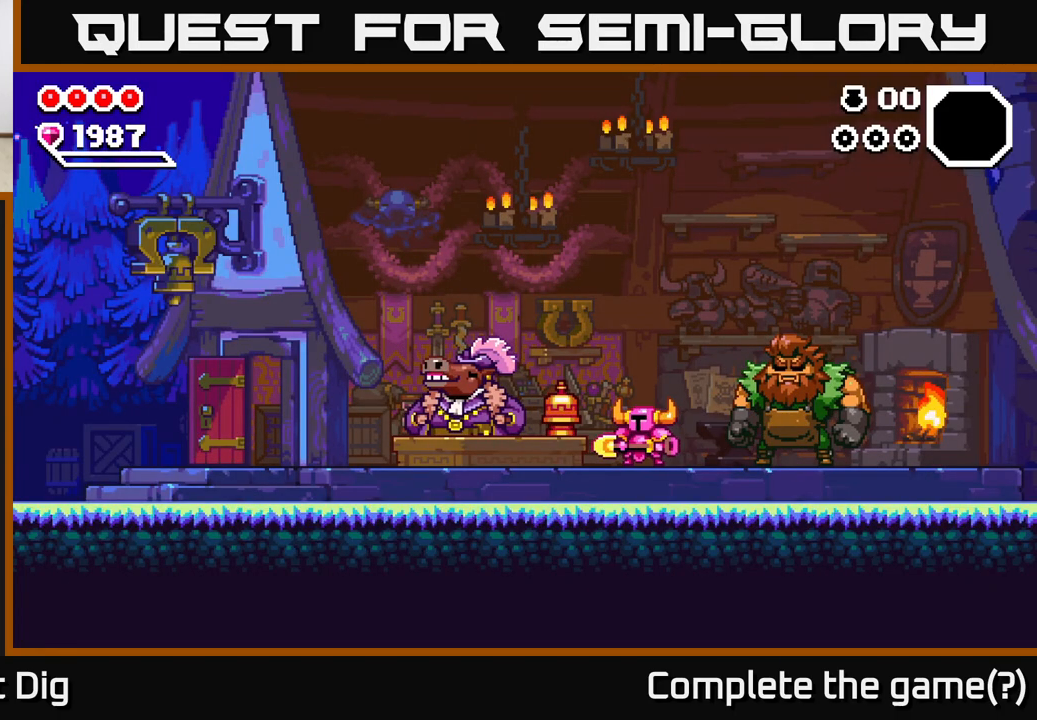
{"buttons": [], "left_stick": "center", "right_stick": "center", "events": [[167, "left_stick", "center"], [233, "left_stick", "left"], [400, "left_stick", "center"]]}
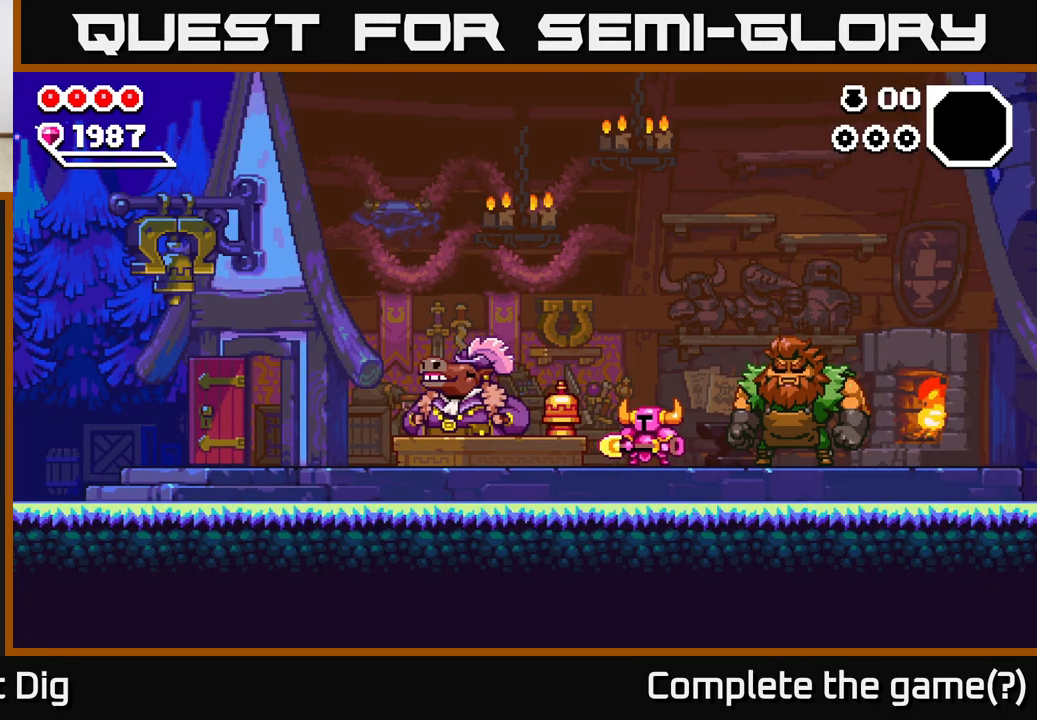
{"buttons": [], "left_stick": "center", "right_stick": "center", "events": []}
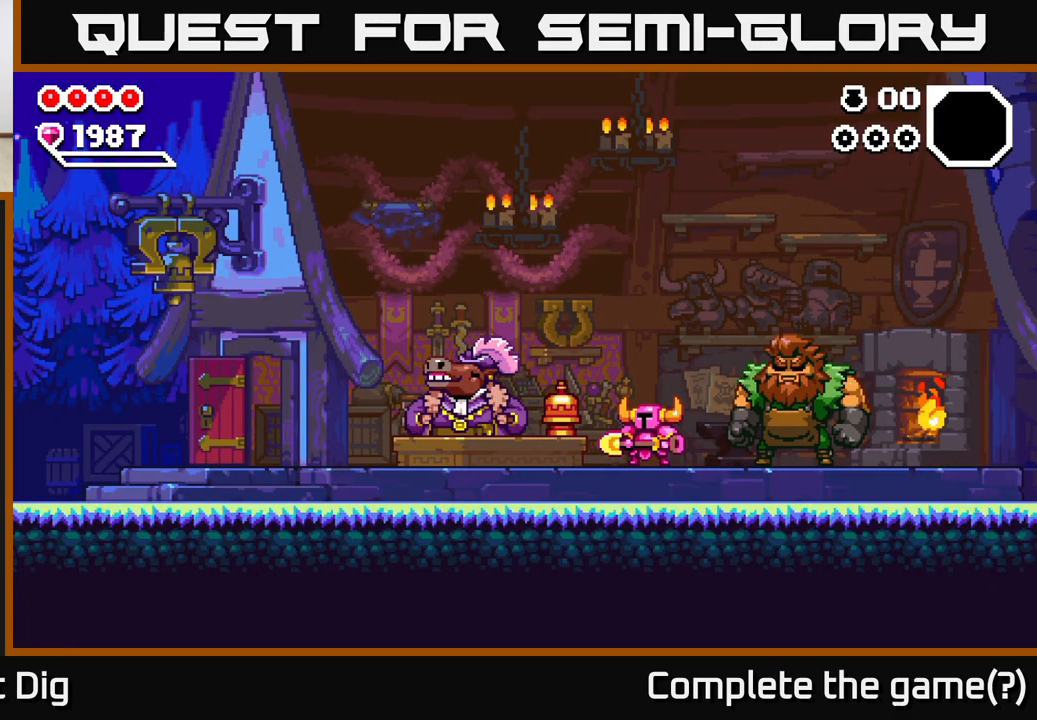
{"buttons": [], "left_stick": "center", "right_stick": "center", "events": [[83, "left_stick", "up"], [417, "left_stick", "center"]]}
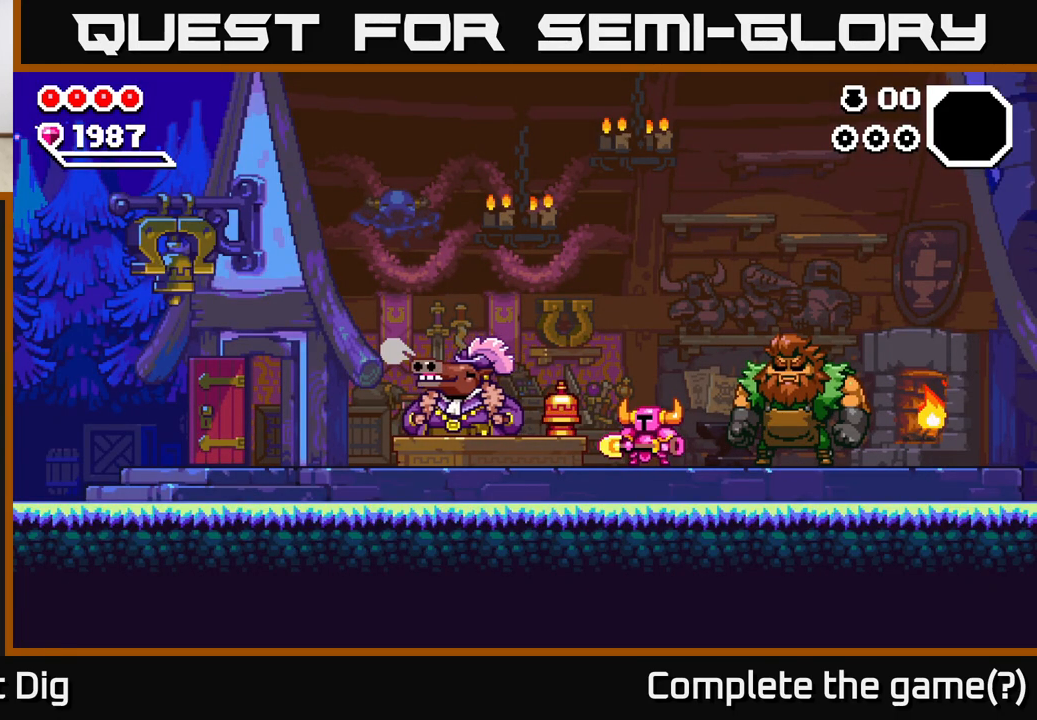
{"buttons": [], "left_stick": "left", "right_stick": "center", "events": [[217, "left_stick", "left"]]}
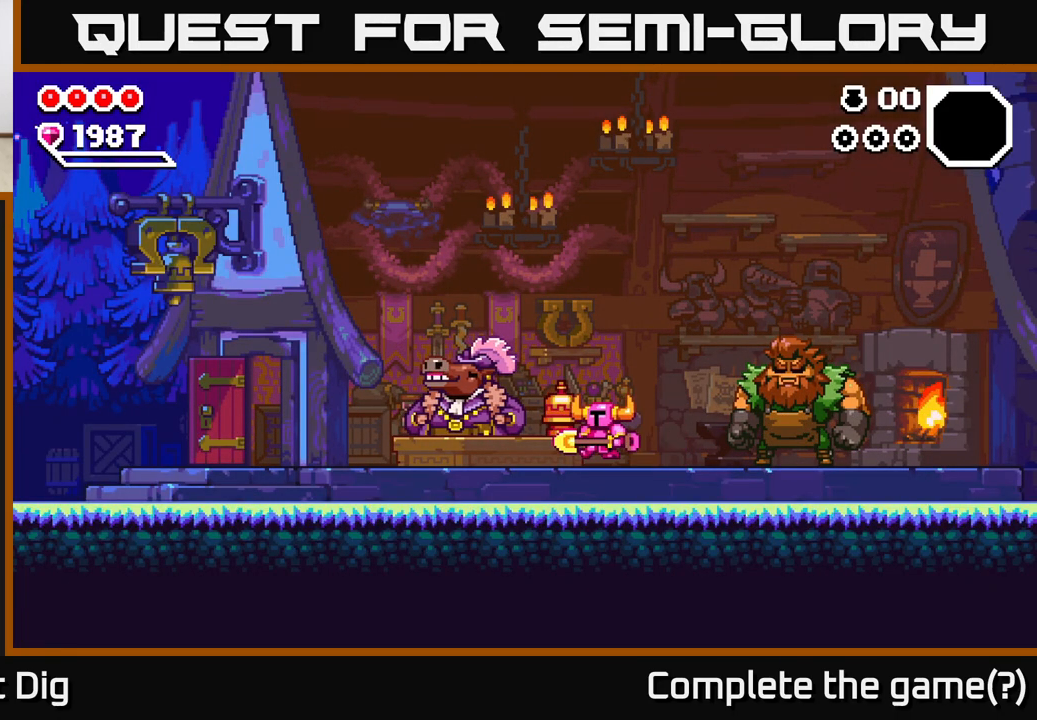
{"buttons": [], "left_stick": "center", "right_stick": "center", "events": [[117, "left_stick", "up"], [350, "left_stick", "center"]]}
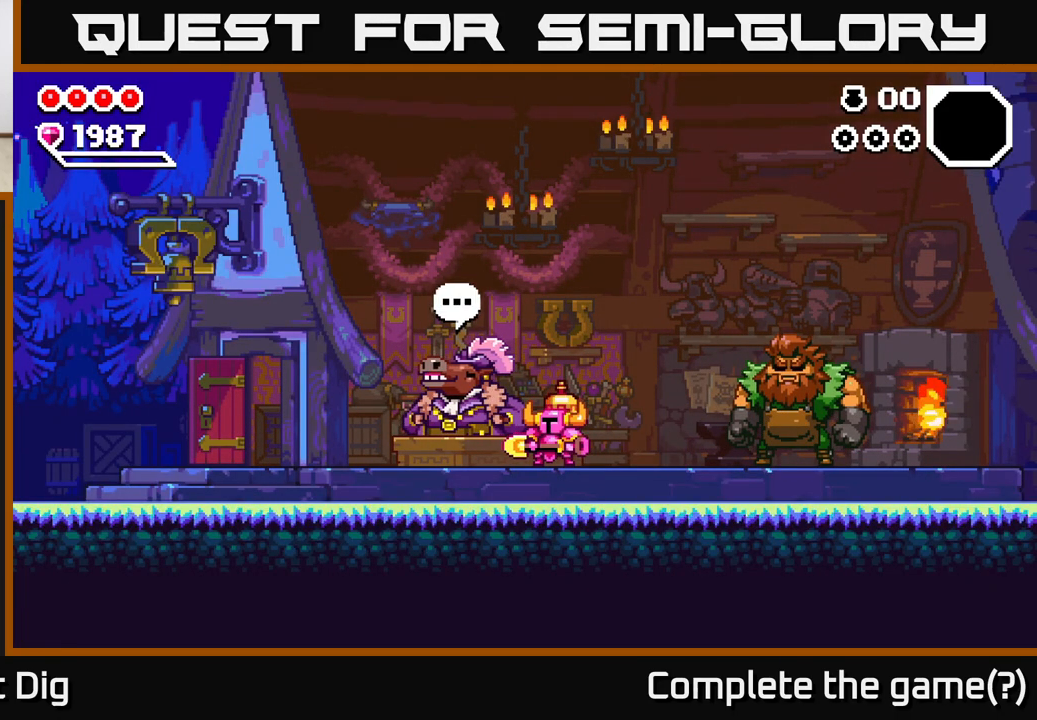
{"buttons": [], "left_stick": "right", "right_stick": "center", "events": [[367, "left_stick", "right"]]}
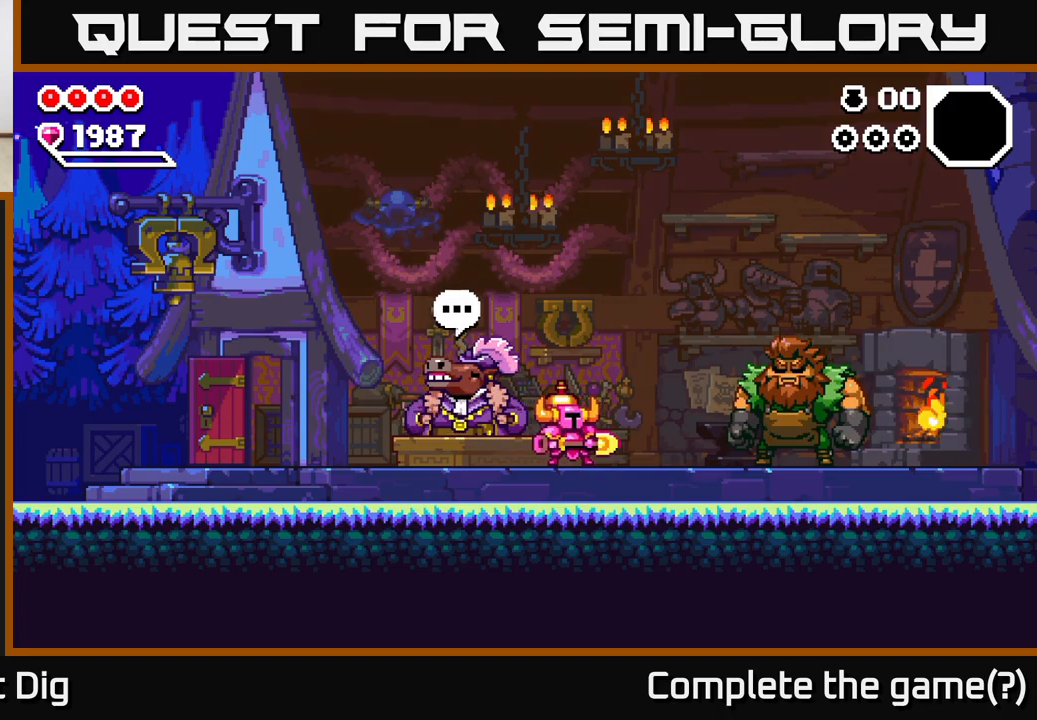
{"buttons": [], "left_stick": "center", "right_stick": "center", "events": [[183, "left_stick", "left"], [400, "left_stick", "center"]]}
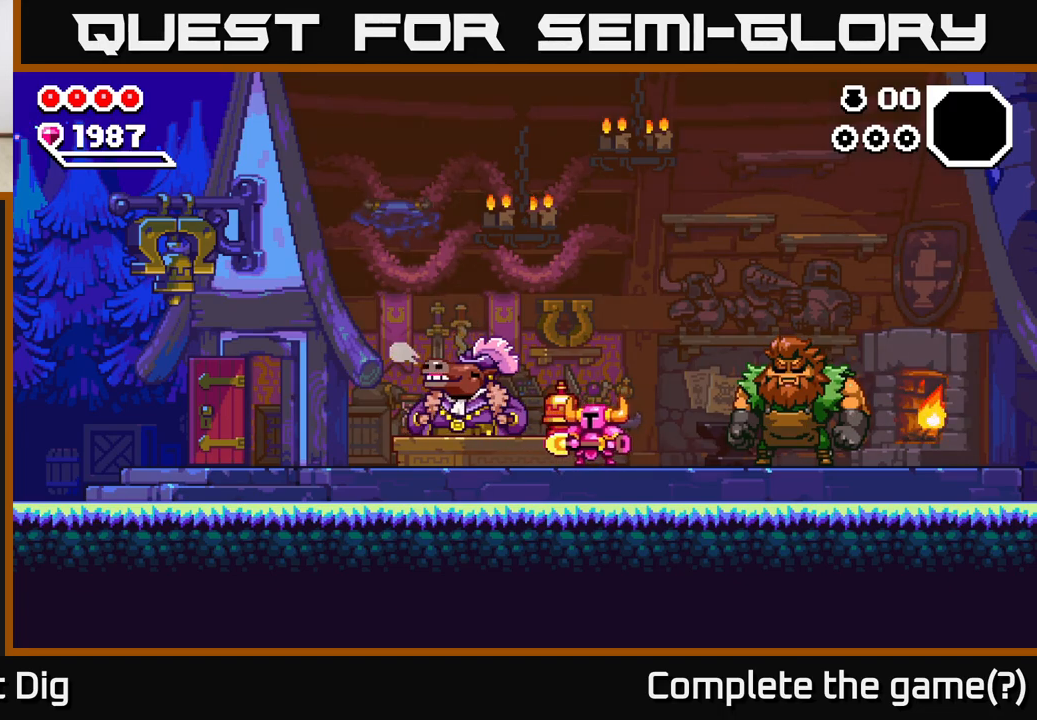
{"buttons": [], "left_stick": "center", "right_stick": "center", "events": []}
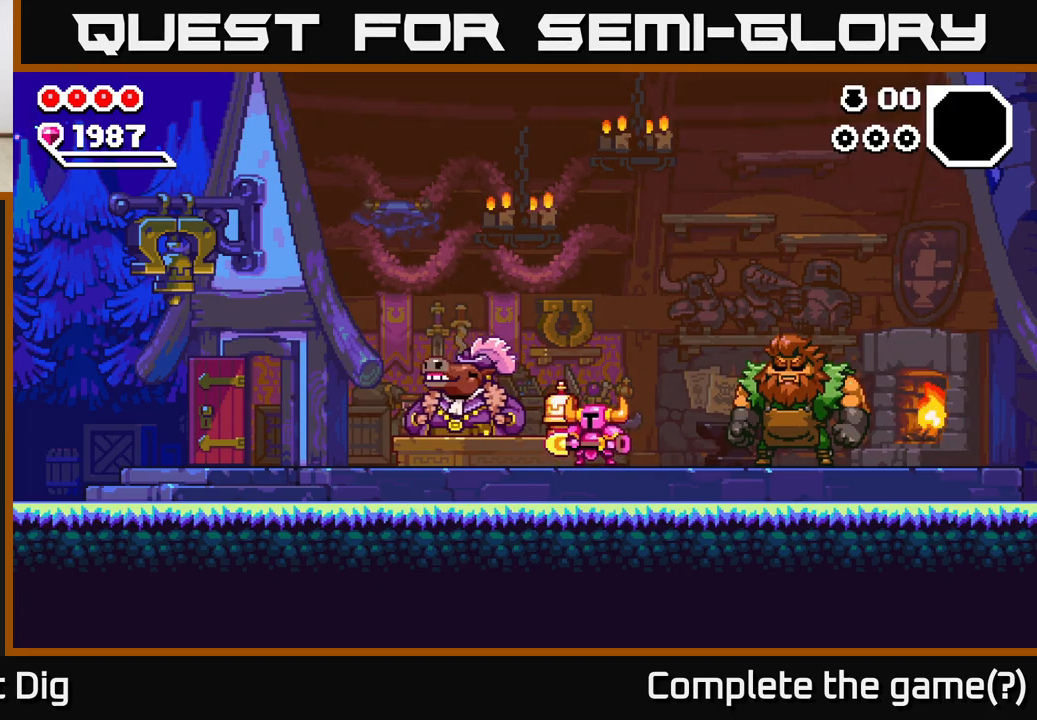
{"buttons": [], "left_stick": "left", "right_stick": "center", "events": [[350, "left_stick", "left"]]}
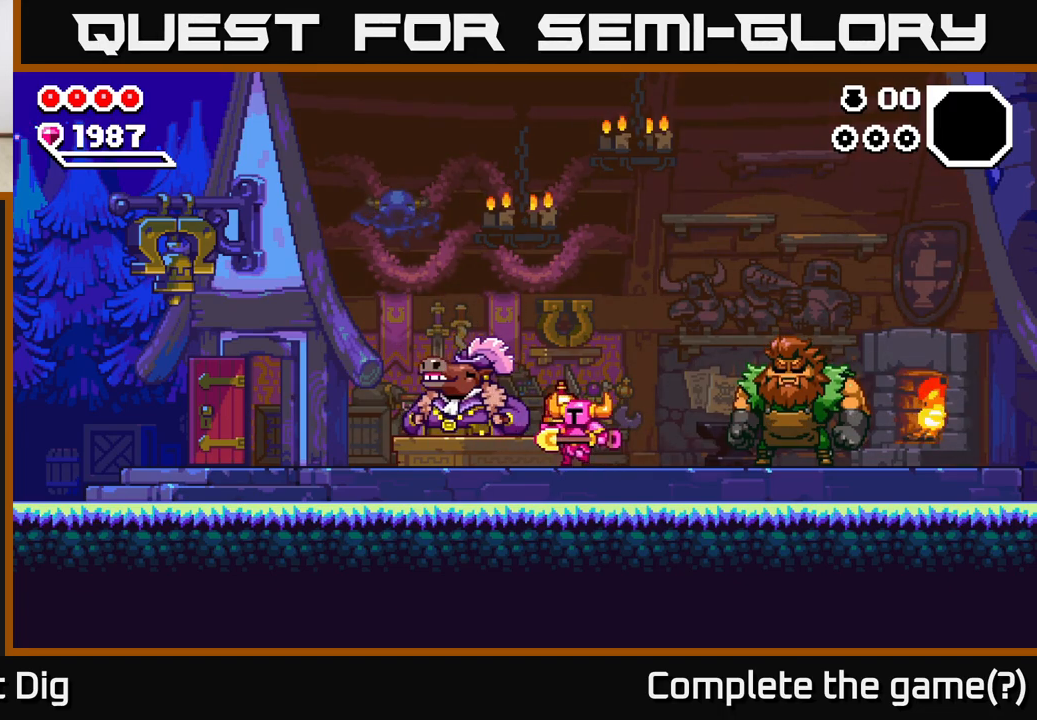
{"buttons": [], "left_stick": "center", "right_stick": "center", "events": [[100, "left_stick", "center"]]}
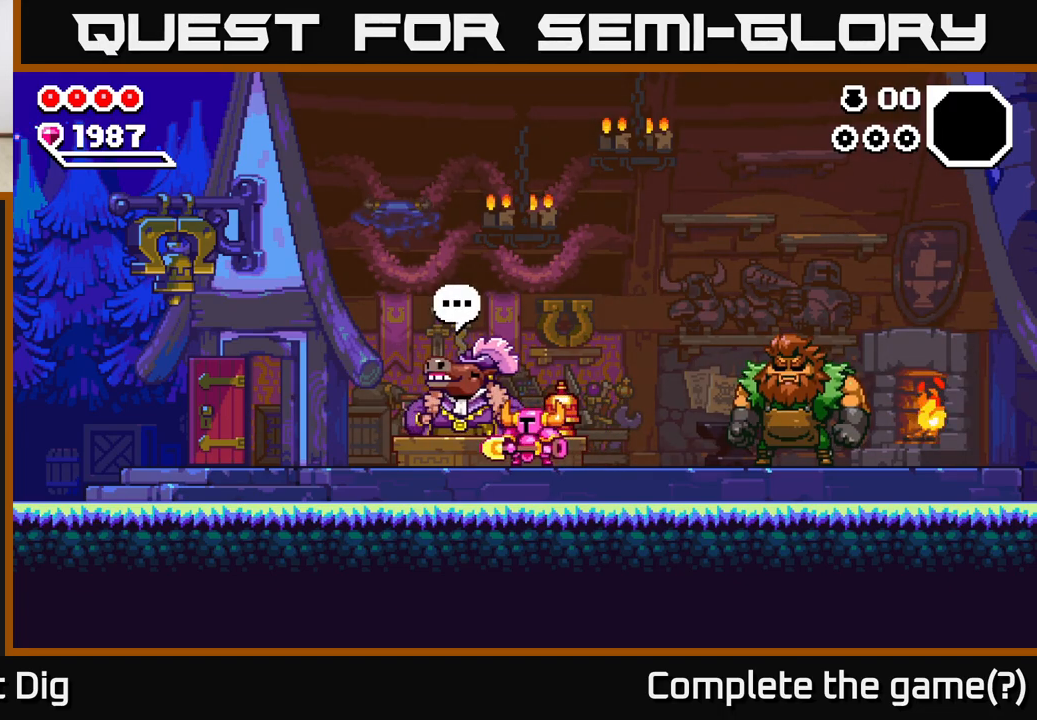
{"buttons": [], "left_stick": "center", "right_stick": "center", "events": []}
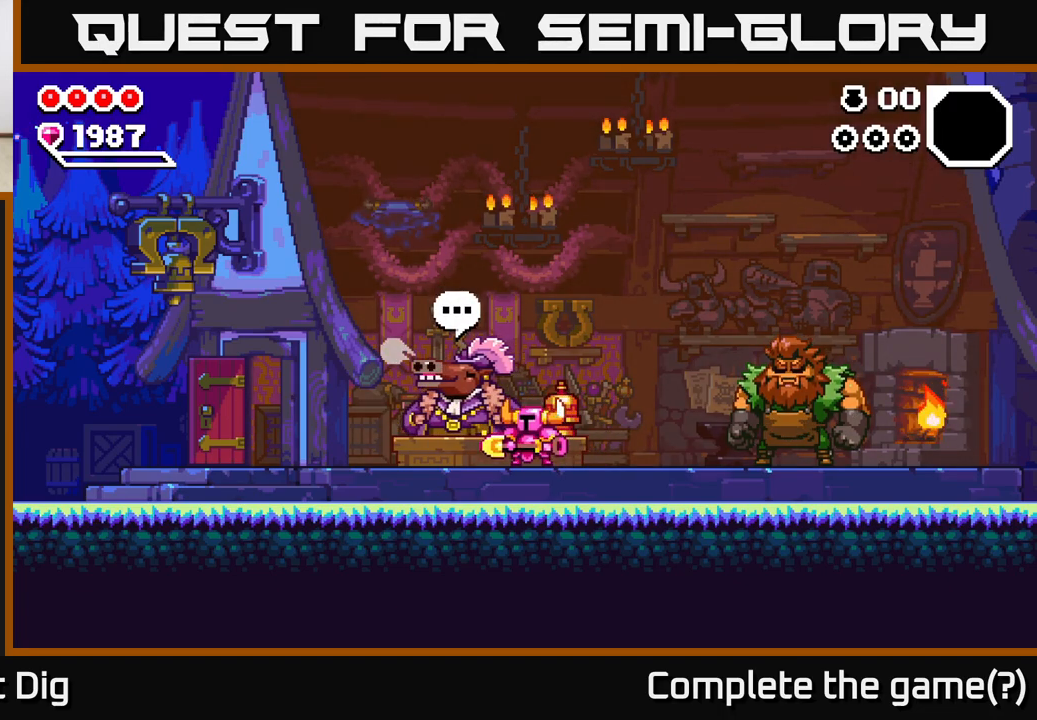
{"buttons": ["A"], "left_stick": "center", "right_stick": "center", "events": [[400, "A", "down"]]}